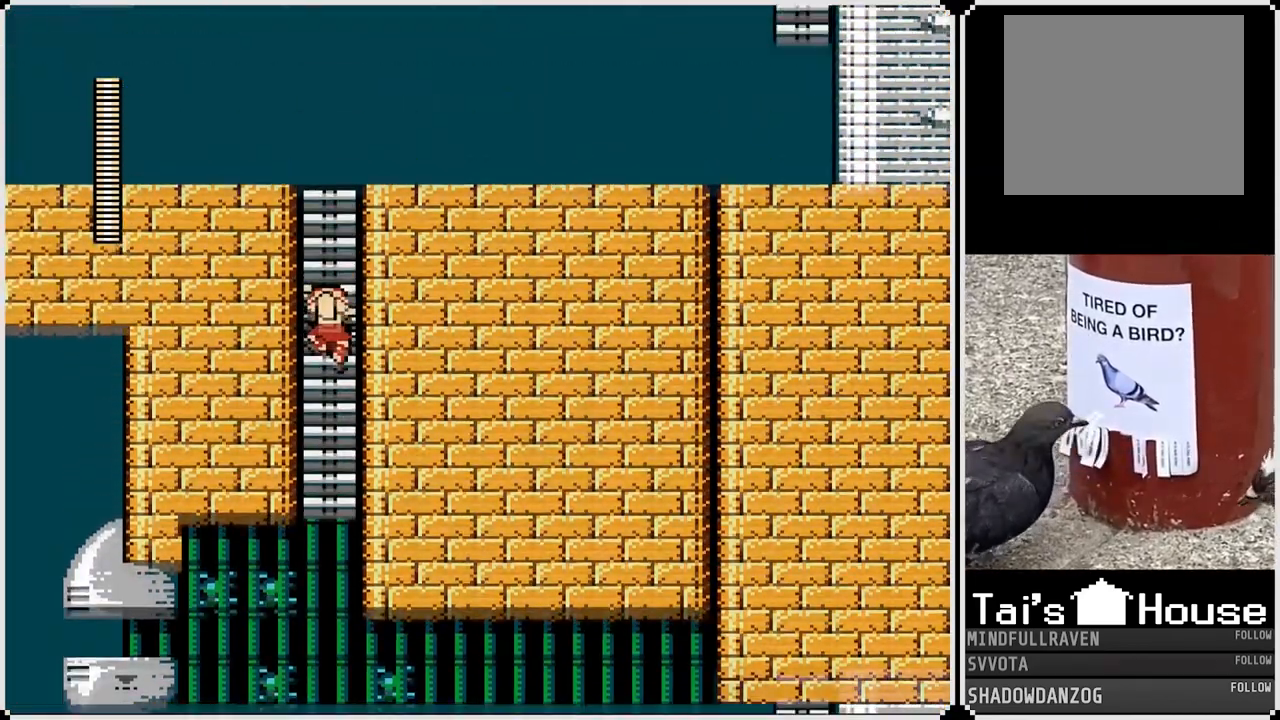
Gameplay with a controller (PlayStation layout); each line is a JSON object with the inputs held at the frame after it. "events" lists button and stick changes between this image and that frame as [ms after this image, input, new state], when the widget could be followed in between.
{"buttons": ["DPAD_UP"], "left_stick": "center", "right_stick": "center", "events": []}
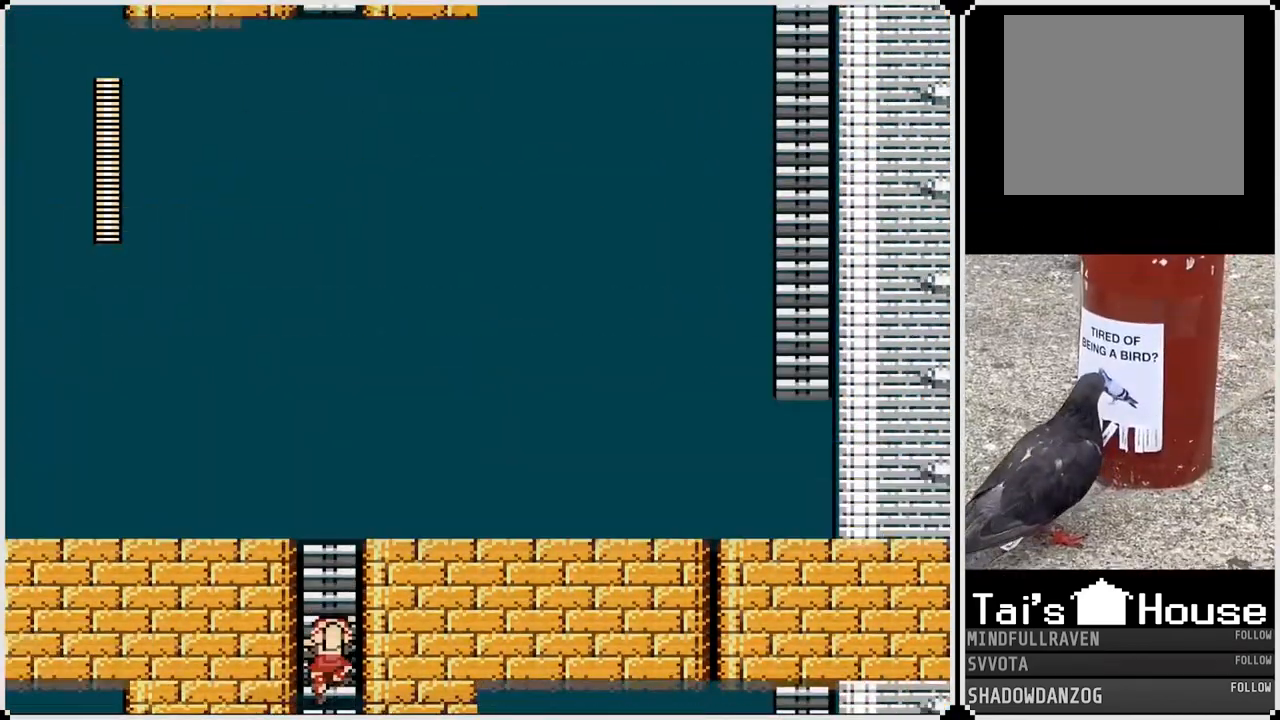
{"buttons": ["DPAD_UP"], "left_stick": "center", "right_stick": "center", "events": []}
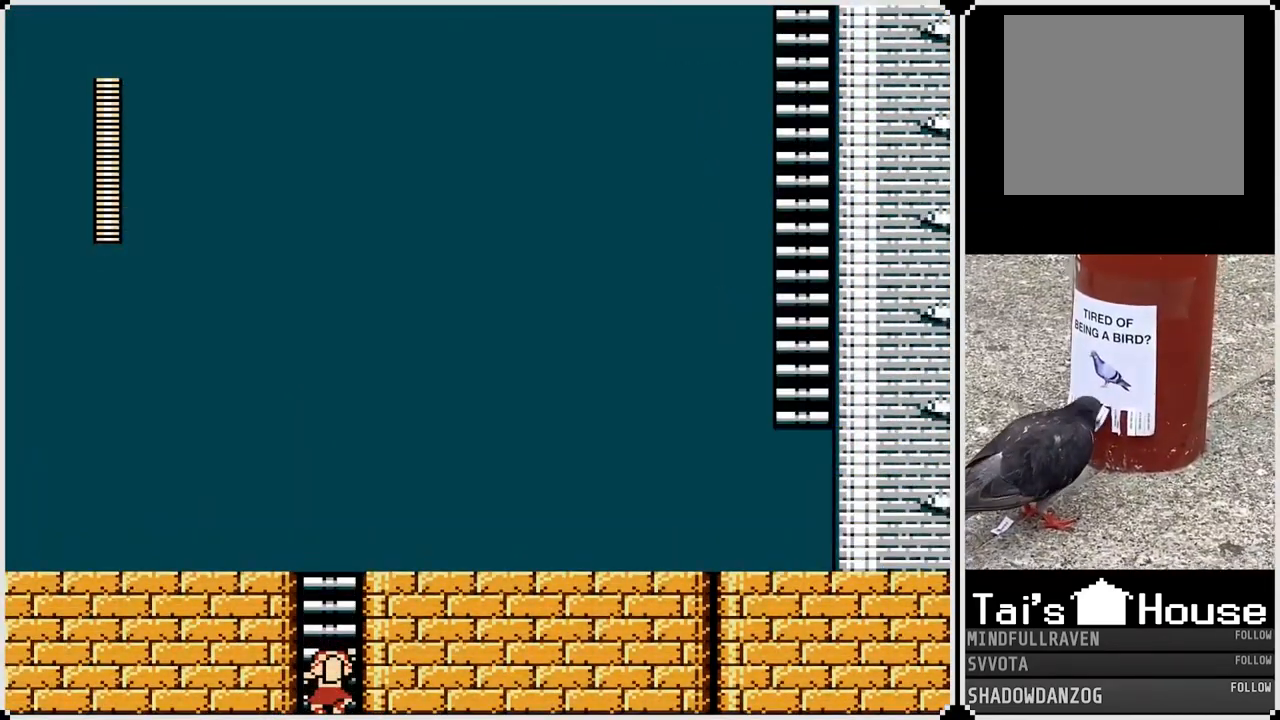
{"buttons": ["DPAD_UP"], "left_stick": "center", "right_stick": "center", "events": []}
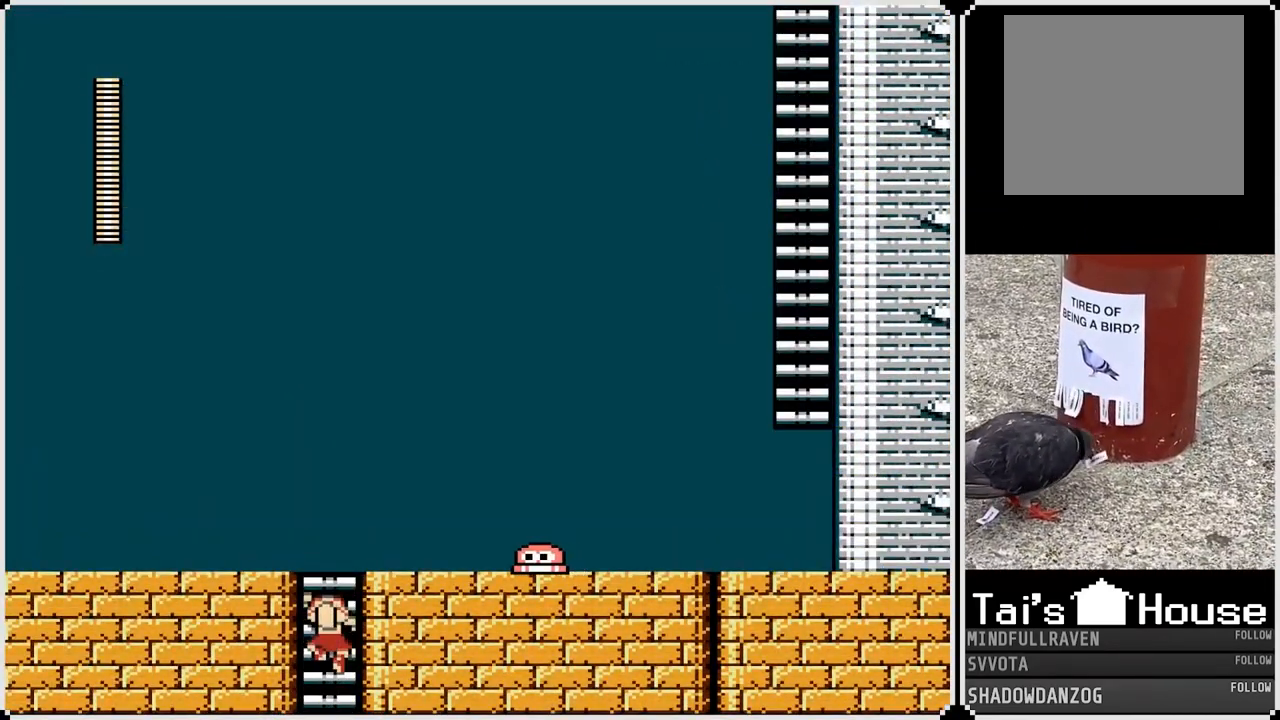
{"buttons": ["DPAD_RIGHT"], "left_stick": "center", "right_stick": "center", "events": [[400, "DPAD_RIGHT", "down"], [483, "DPAD_UP", "up"]]}
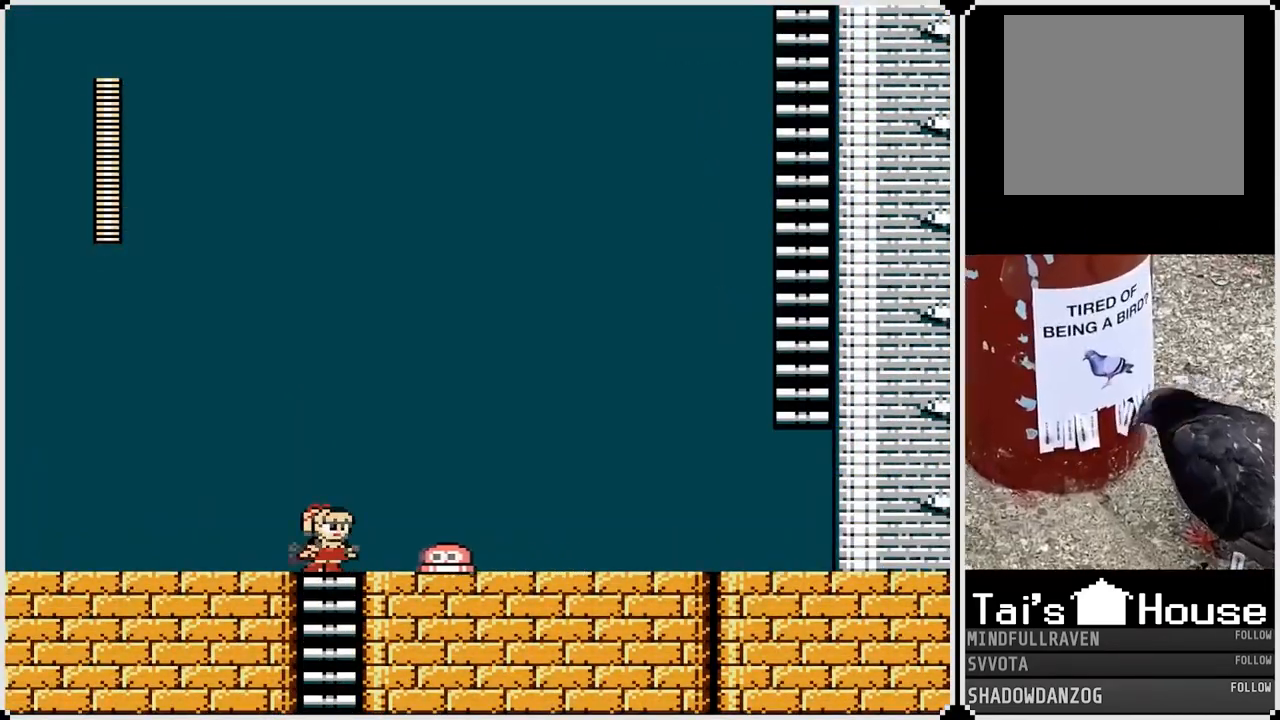
{"buttons": ["DPAD_RIGHT"], "left_stick": "center", "right_stick": "center", "events": [[50, "CROSS", "down"], [417, "CROSS", "up"]]}
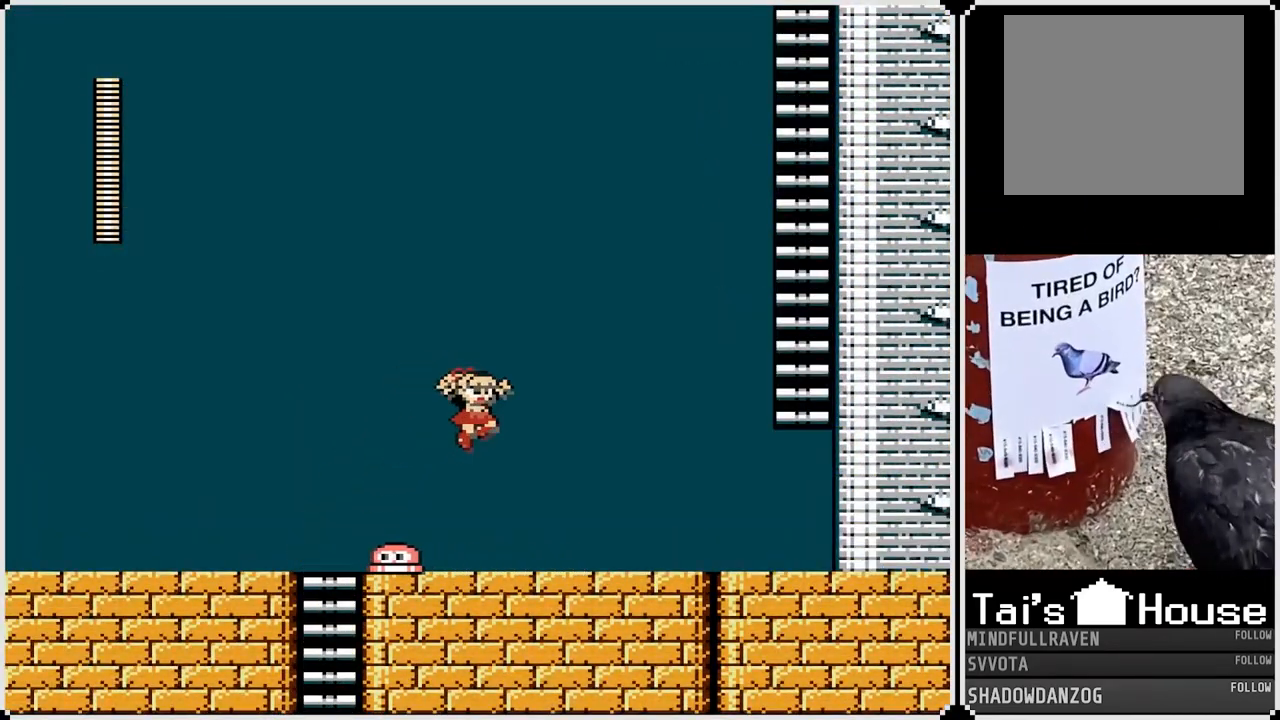
{"buttons": ["SQUARE", "DPAD_RIGHT"], "left_stick": "center", "right_stick": "center", "events": [[217, "SQUARE", "down"], [350, "SQUARE", "up"], [417, "SQUARE", "down"]]}
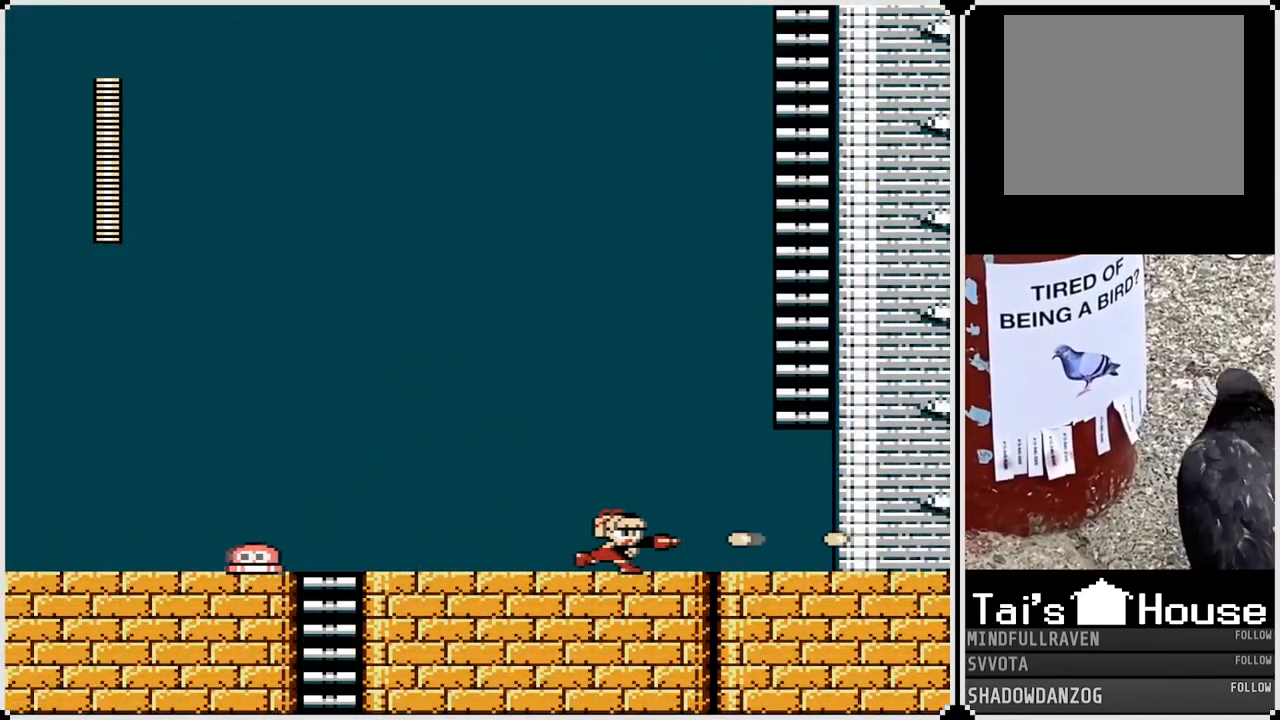
{"buttons": ["DPAD_RIGHT"], "left_stick": "center", "right_stick": "center", "events": [[33, "SQUARE", "up"]]}
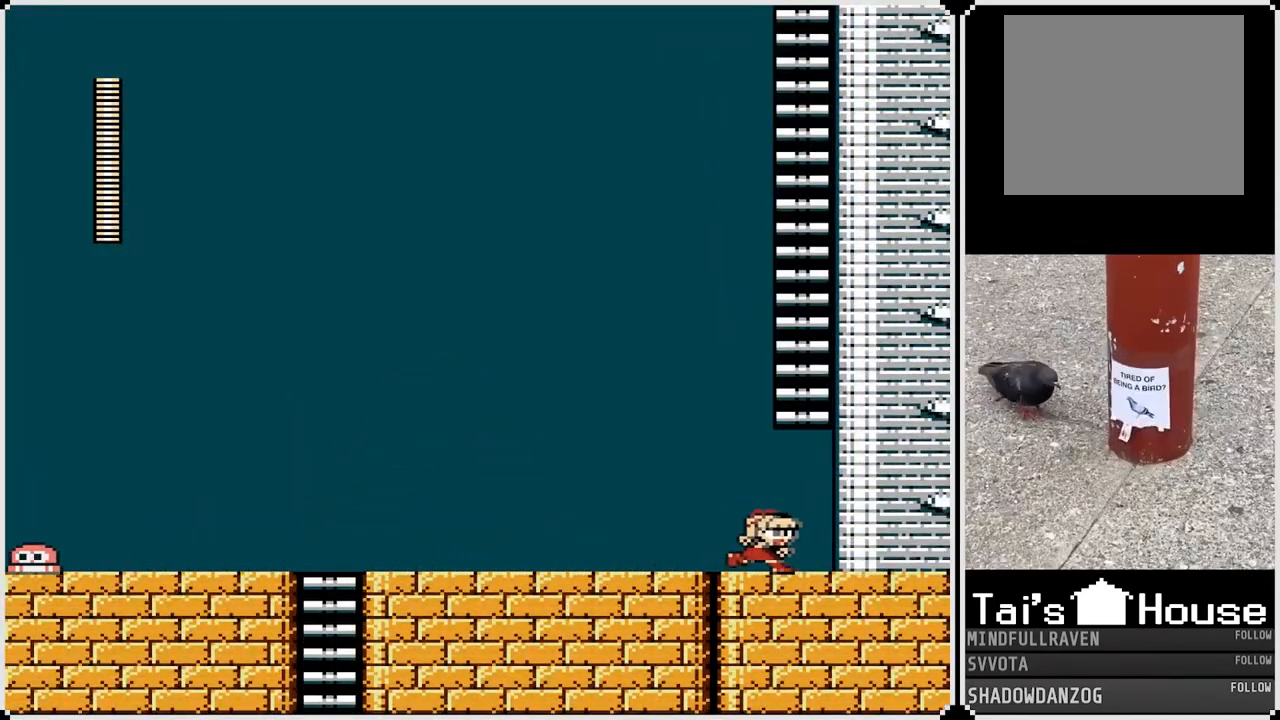
{"buttons": [], "left_stick": "center", "right_stick": "center", "events": [[67, "DPAD_RIGHT", "up"]]}
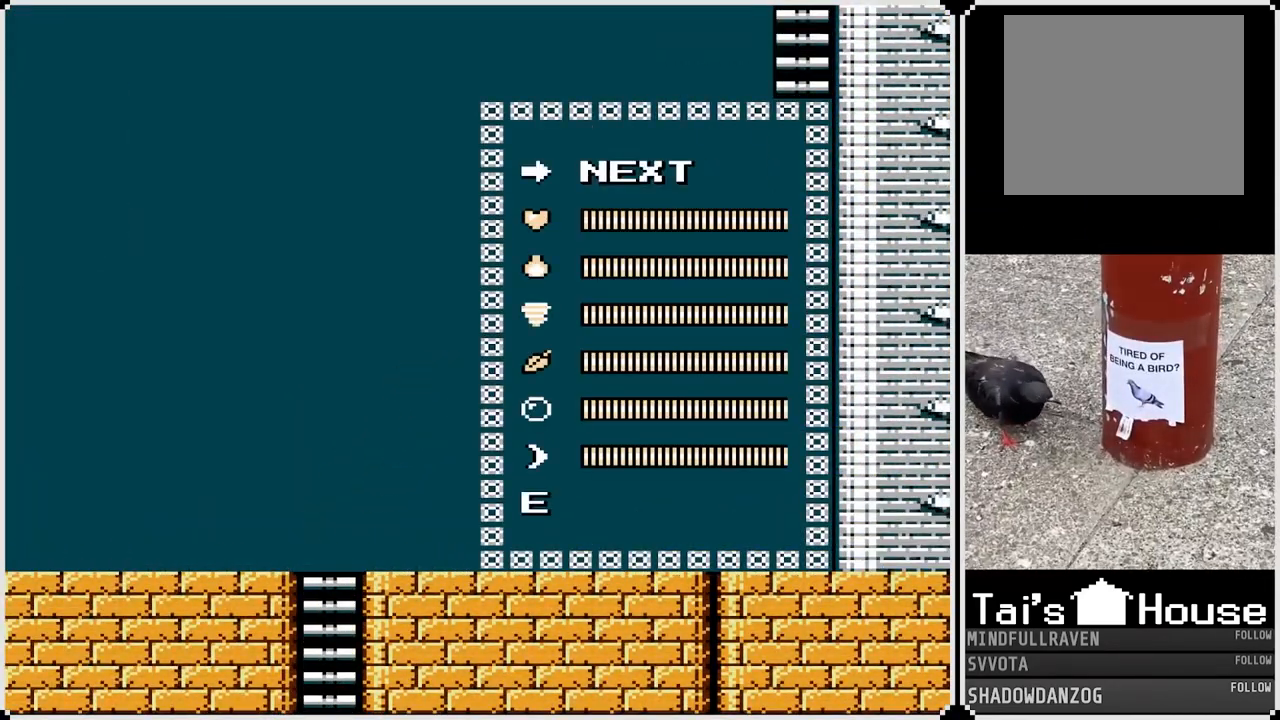
{"buttons": [], "left_stick": "center", "right_stick": "center", "events": [[17, "DPAD_UP", "down"], [167, "DPAD_UP", "up"]]}
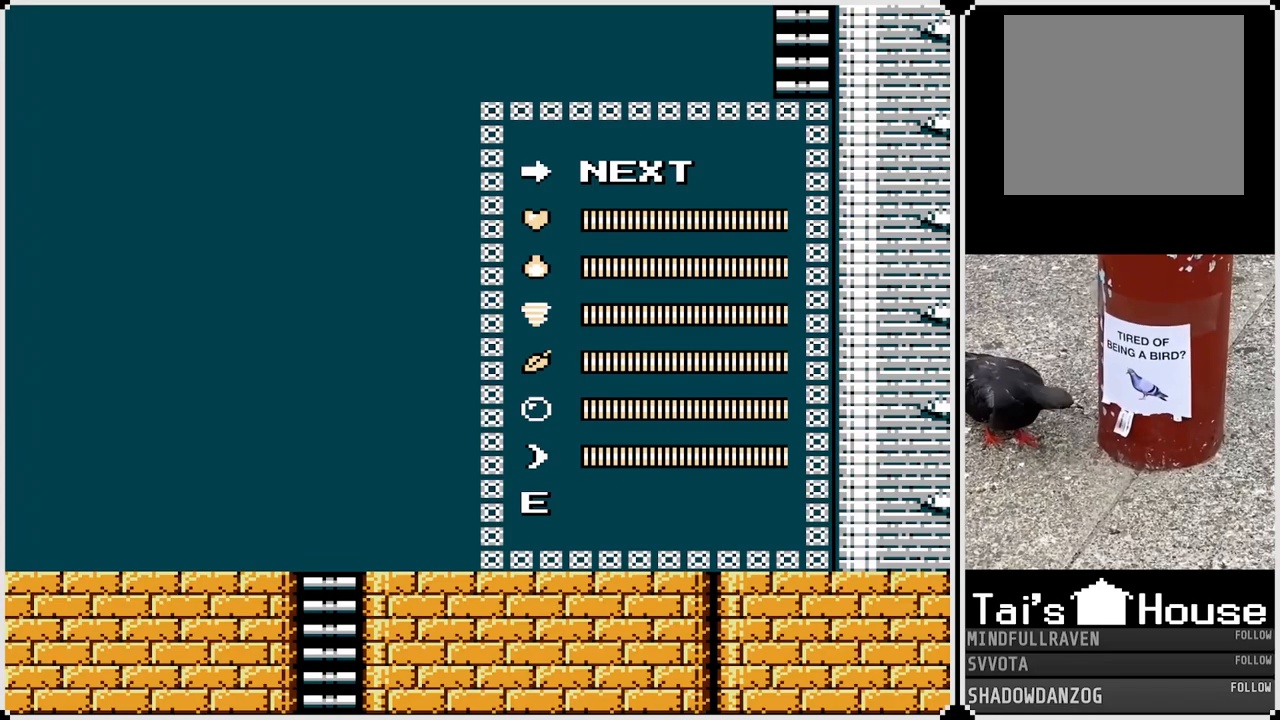
{"buttons": ["DPAD_DOWN"], "left_stick": "center", "right_stick": "center", "events": [[433, "DPAD_DOWN", "down"]]}
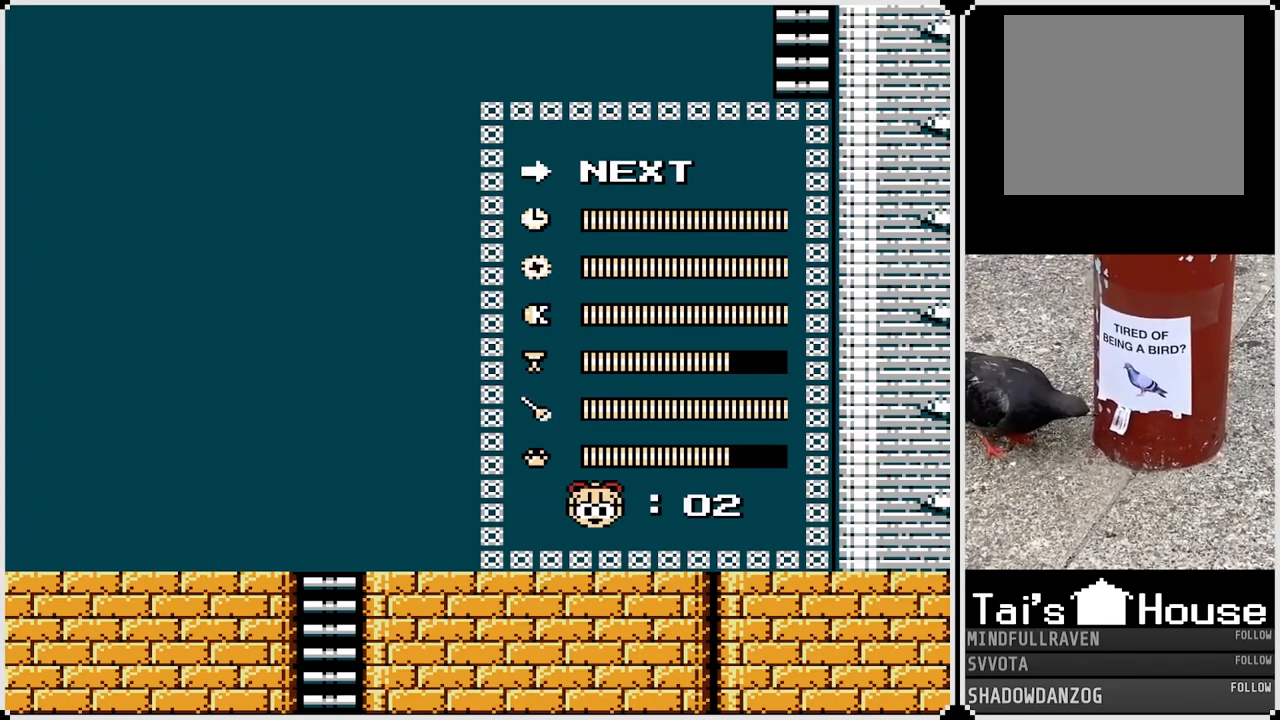
{"buttons": [], "left_stick": "center", "right_stick": "center", "events": [[33, "DPAD_DOWN", "up"], [117, "DPAD_DOWN", "down"], [233, "DPAD_DOWN", "up"], [283, "DPAD_DOWN", "down"], [417, "DPAD_DOWN", "up"]]}
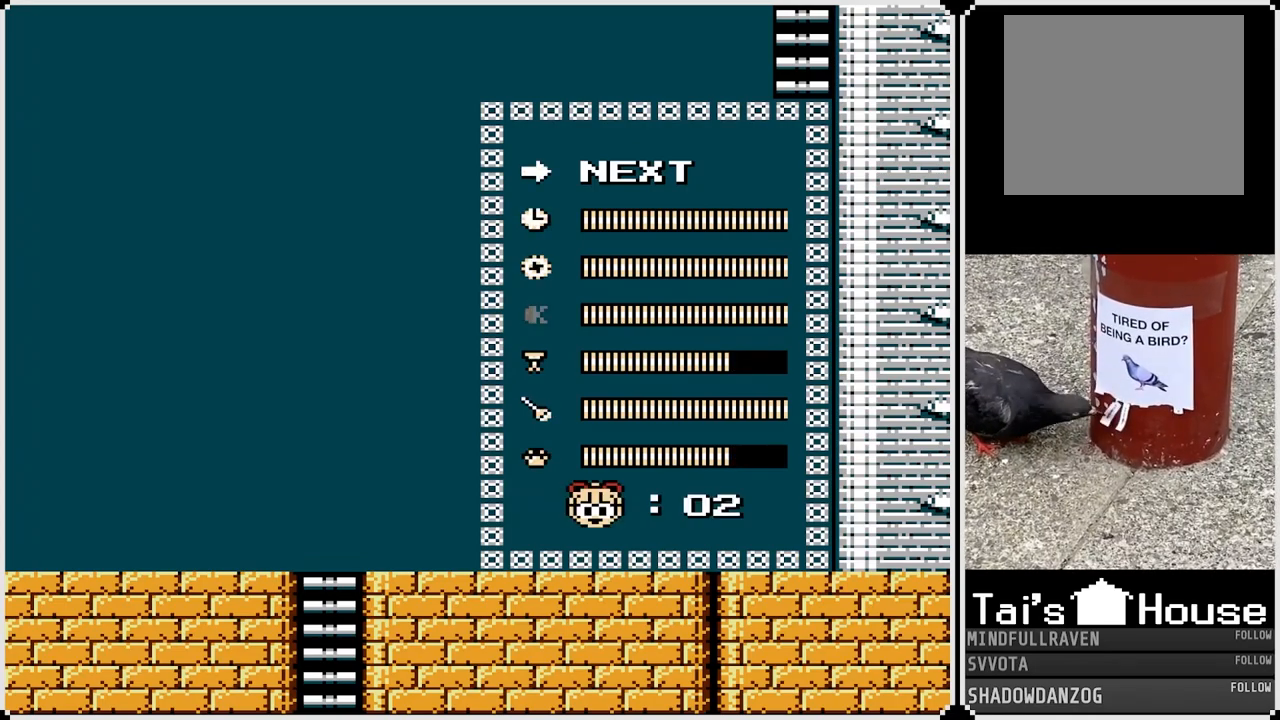
{"buttons": [], "left_stick": "center", "right_stick": "center", "events": [[67, "DPAD_DOWN", "down"], [167, "DPAD_DOWN", "up"]]}
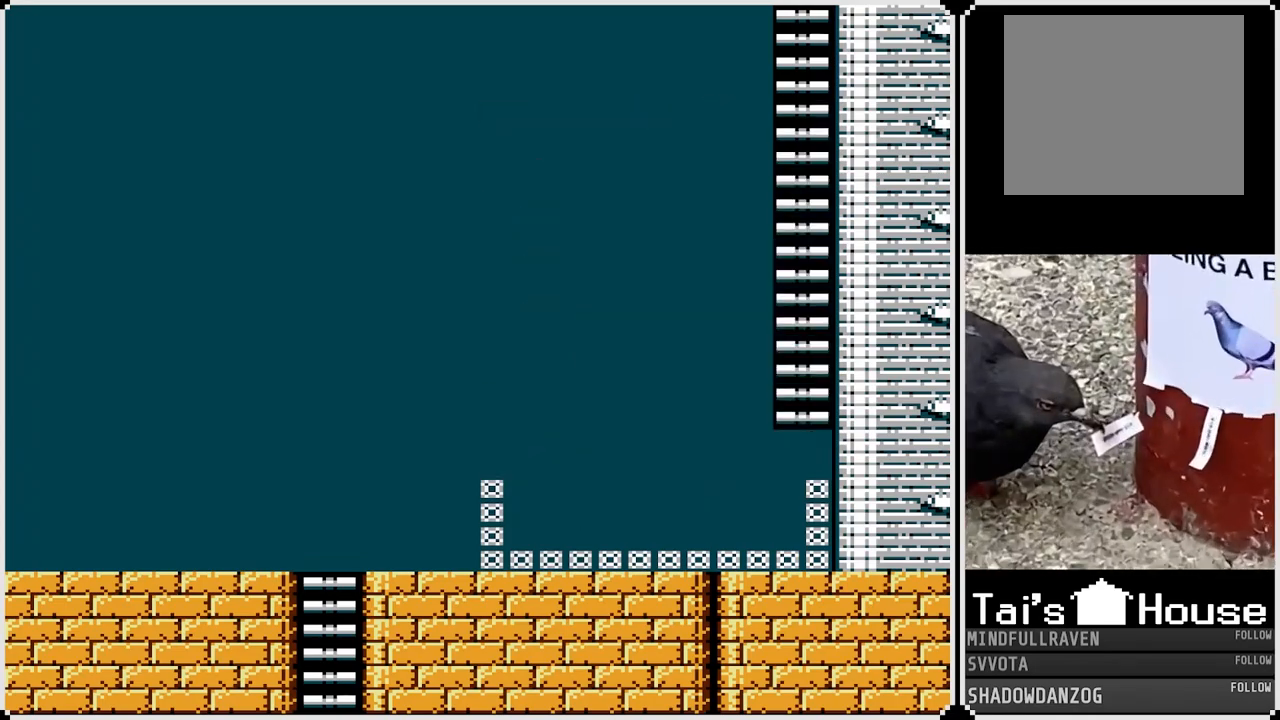
{"buttons": ["CROSS", "DPAD_LEFT"], "left_stick": "center", "right_stick": "center", "events": [[167, "DPAD_UP", "down"], [217, "DPAD_RIGHT", "down"], [267, "CROSS", "down"], [400, "DPAD_LEFT", "down"], [417, "DPAD_RIGHT", "up"], [450, "DPAD_UP", "up"]]}
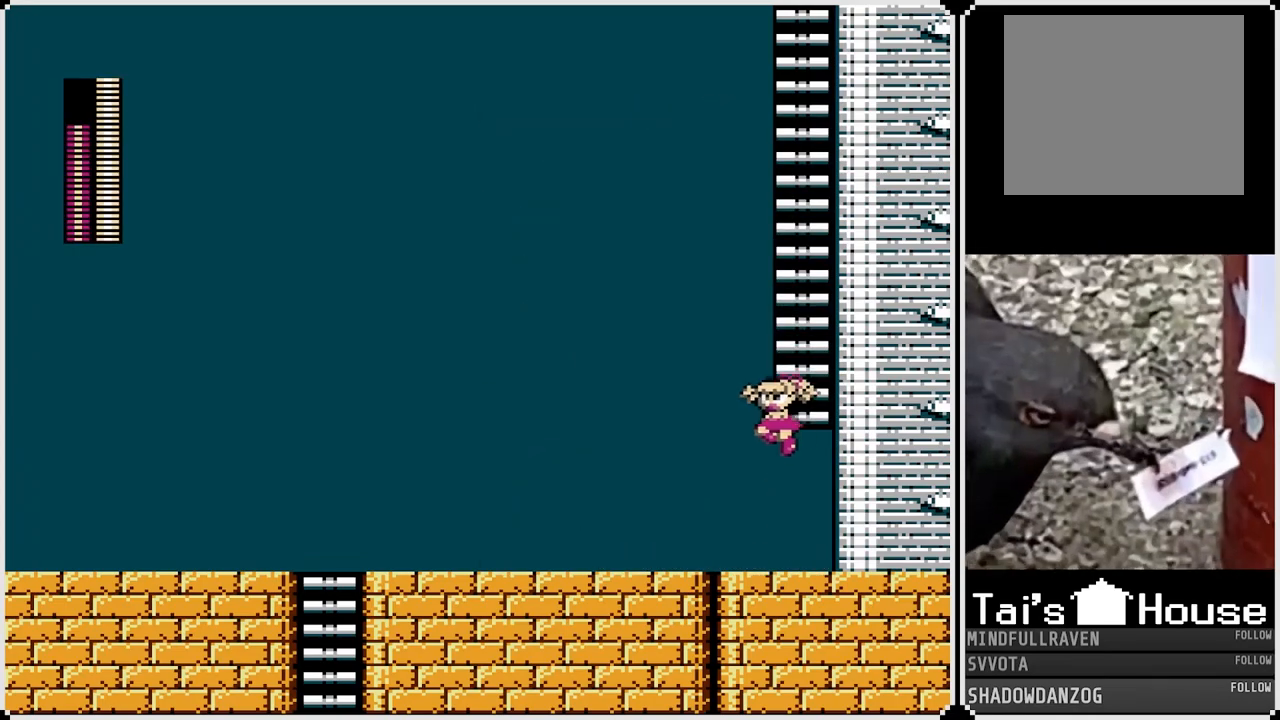
{"buttons": ["DPAD_UP"], "left_stick": "center", "right_stick": "center", "events": [[17, "DPAD_UP", "down"], [100, "DPAD_LEFT", "up"], [150, "CROSS", "up"]]}
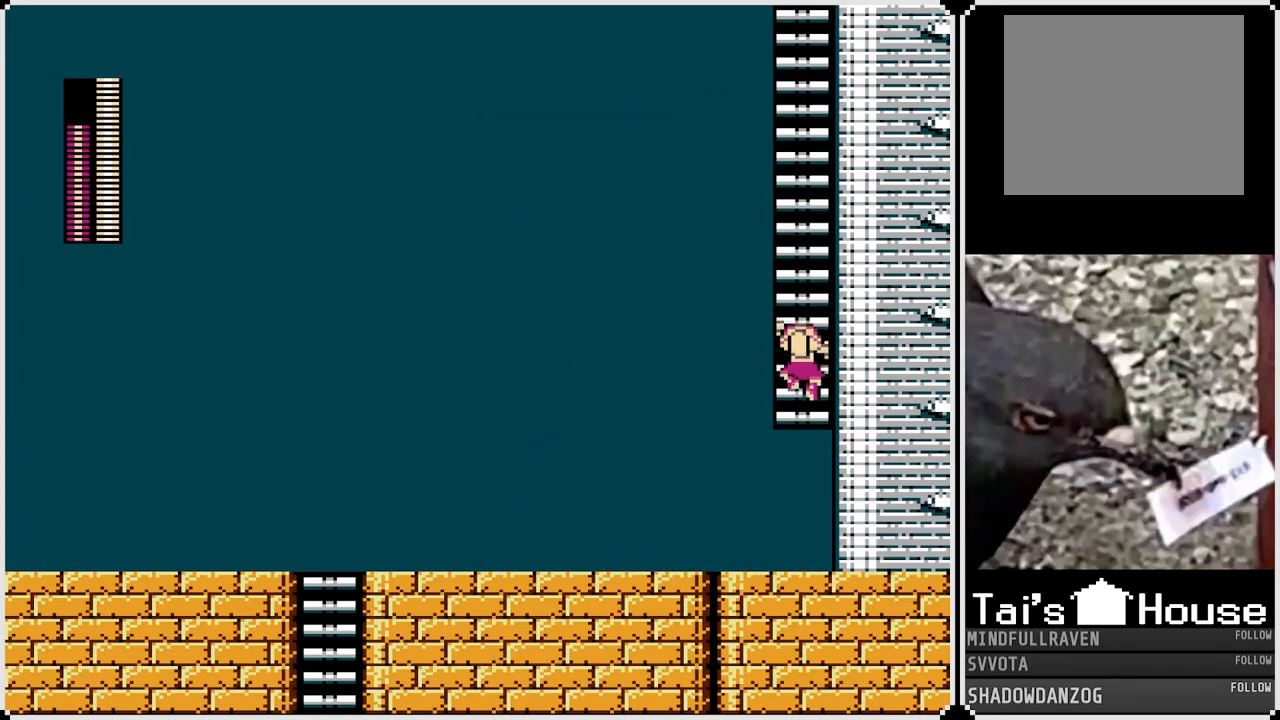
{"buttons": ["DPAD_UP"], "left_stick": "center", "right_stick": "center", "events": []}
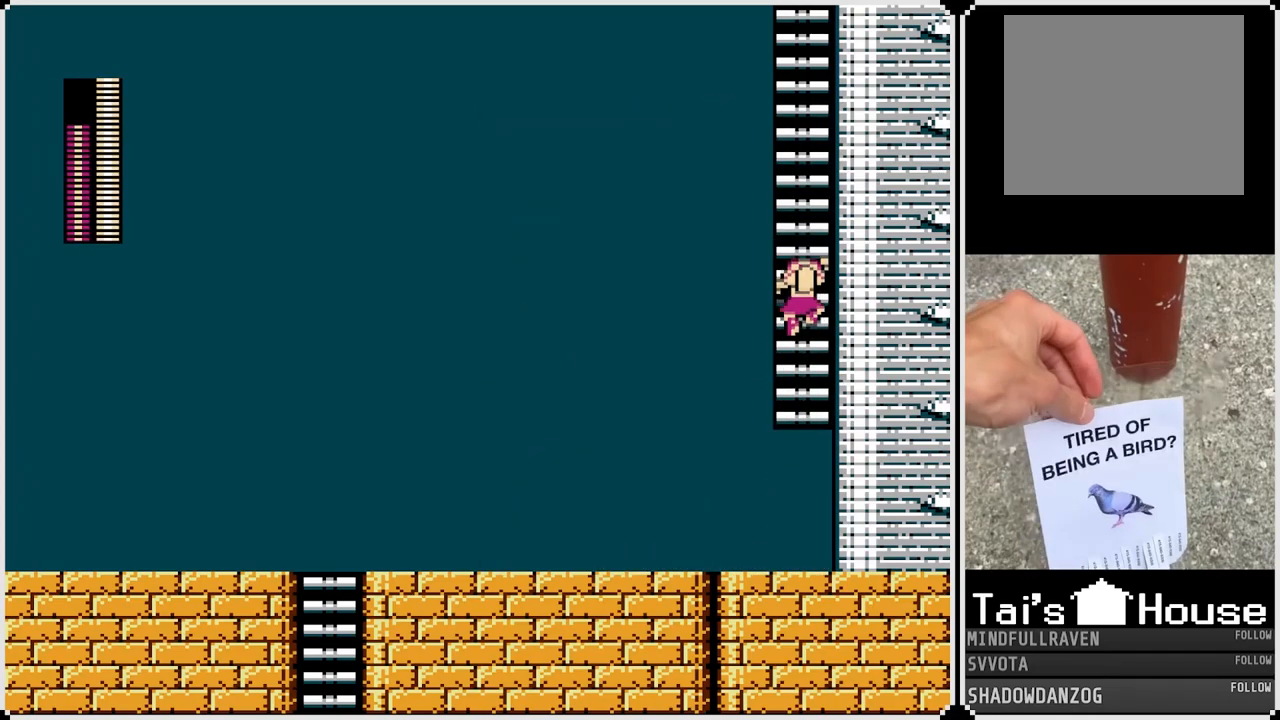
{"buttons": ["DPAD_UP"], "left_stick": "center", "right_stick": "center", "events": []}
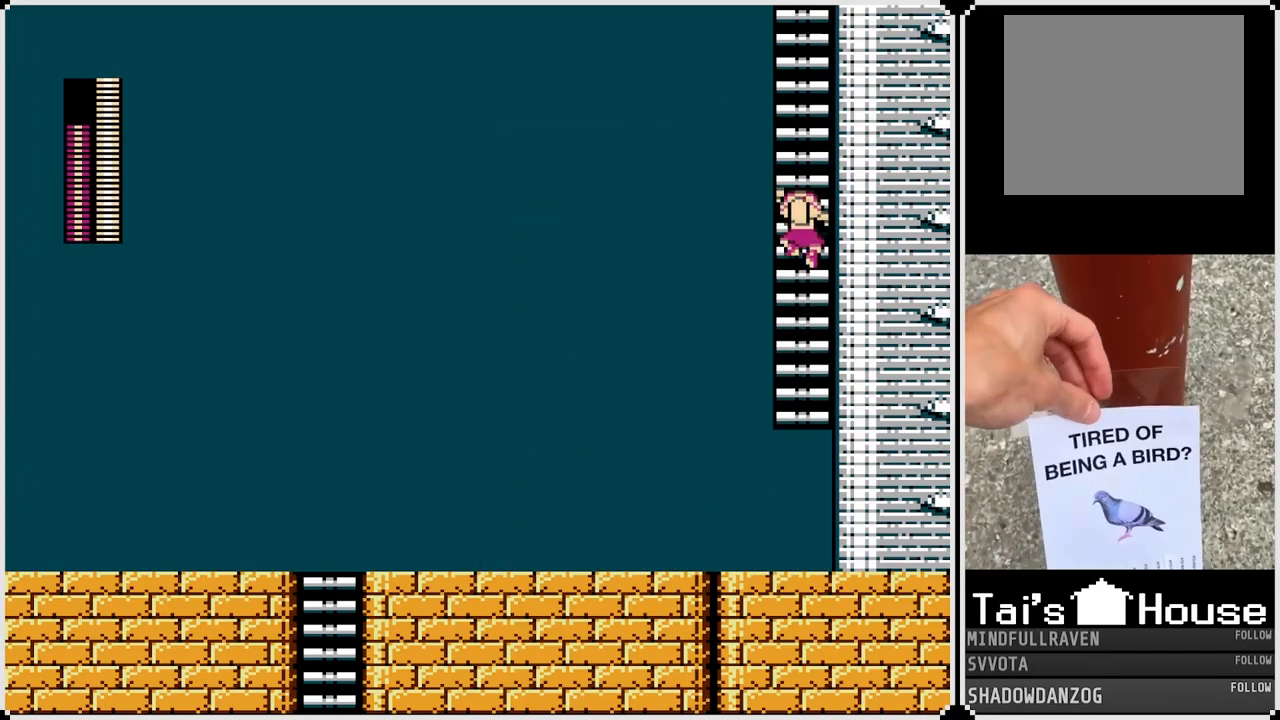
{"buttons": ["DPAD_UP"], "left_stick": "center", "right_stick": "center", "events": []}
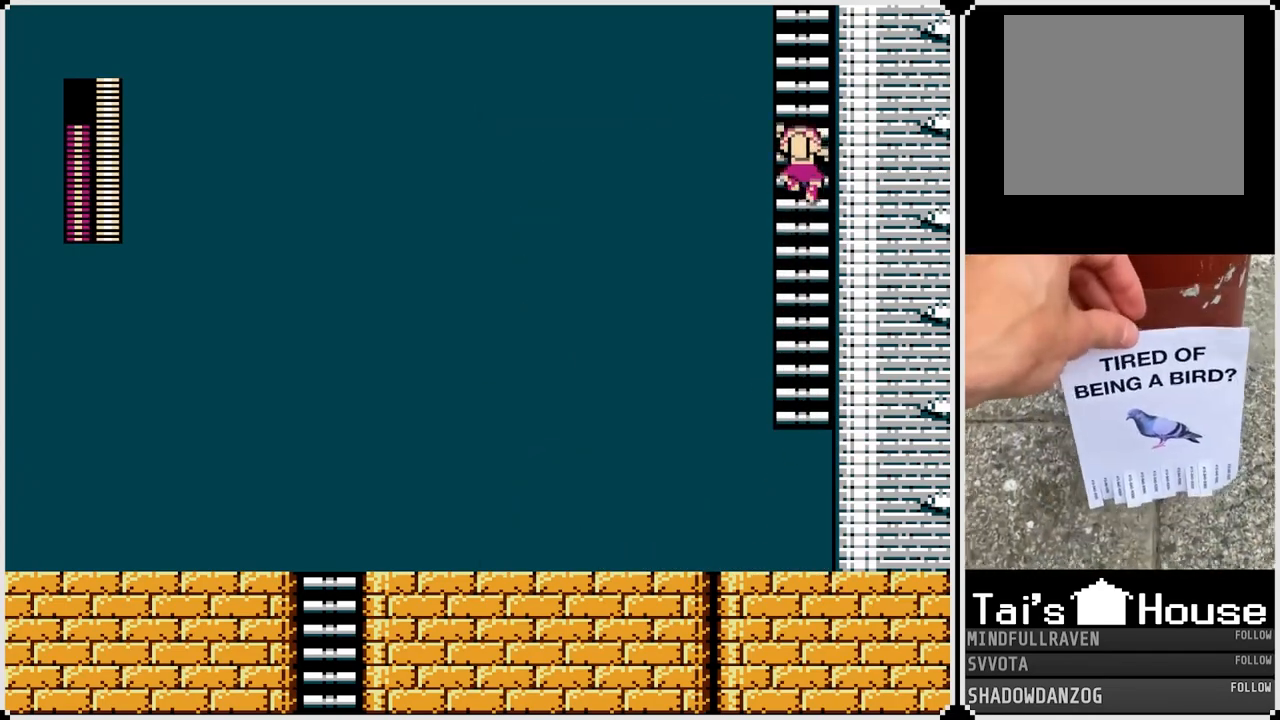
{"buttons": ["DPAD_UP"], "left_stick": "center", "right_stick": "center", "events": []}
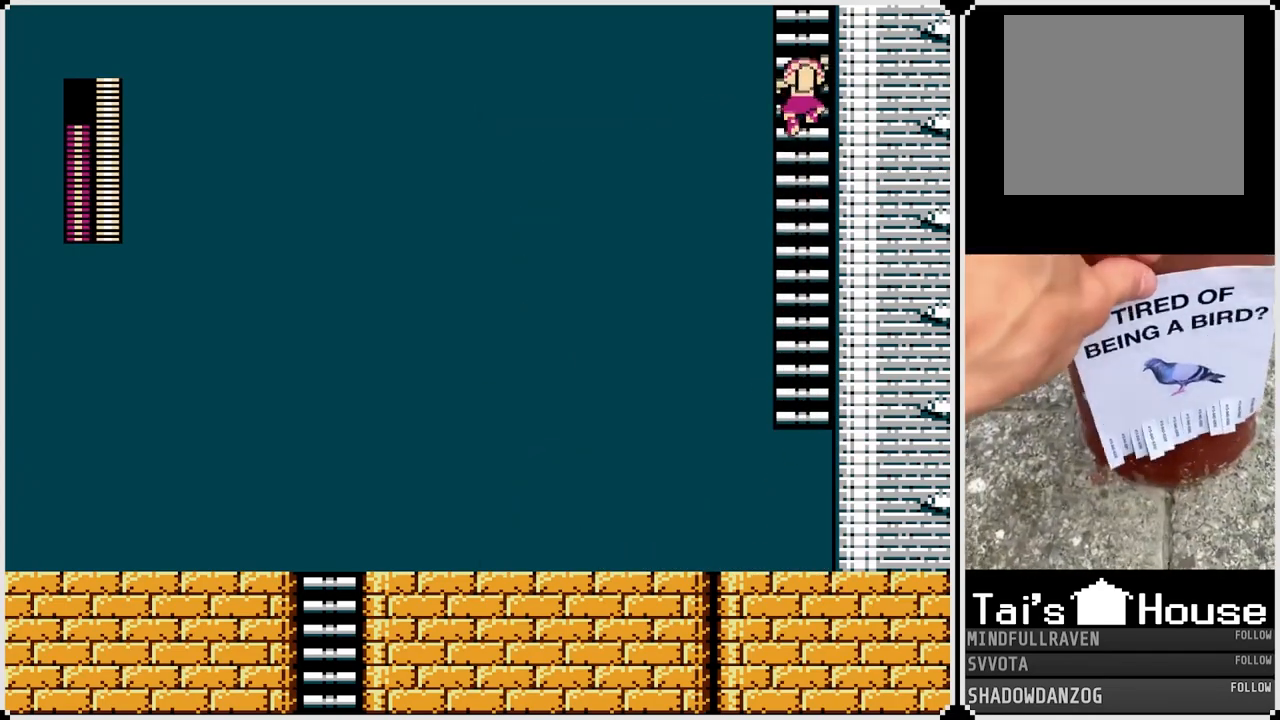
{"buttons": ["DPAD_UP"], "left_stick": "center", "right_stick": "center", "events": []}
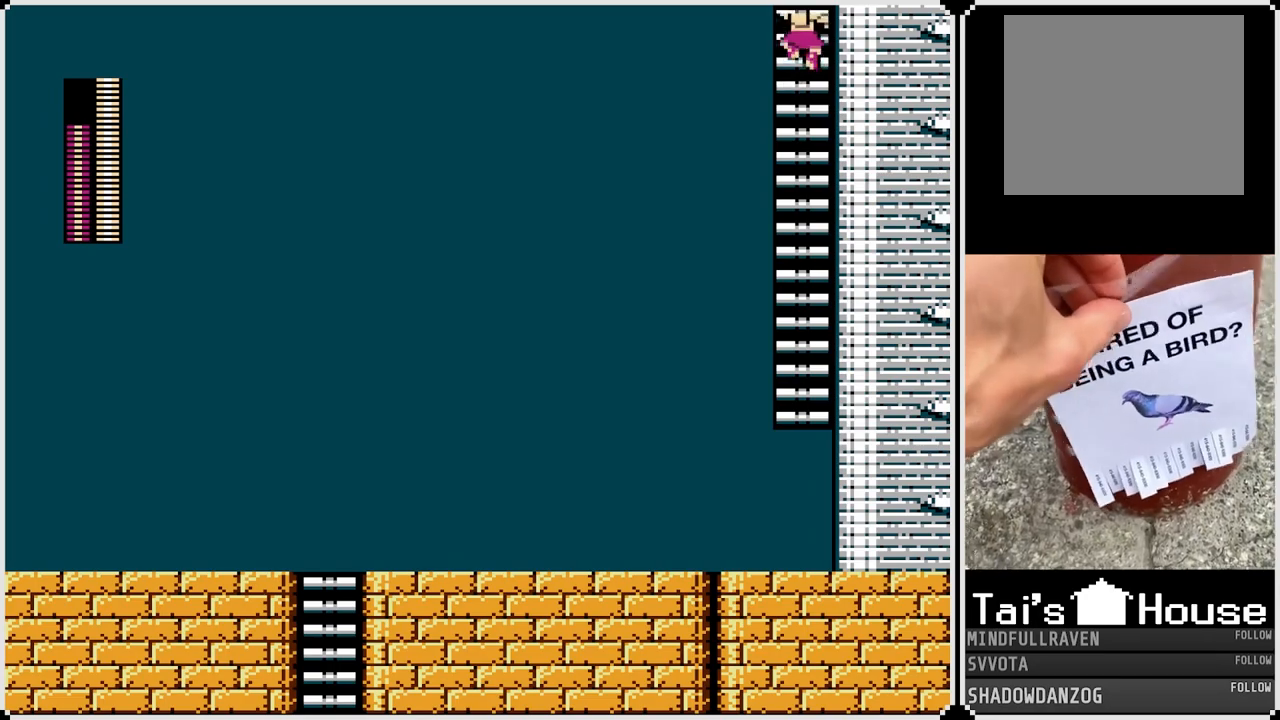
{"buttons": ["DPAD_UP"], "left_stick": "center", "right_stick": "center", "events": []}
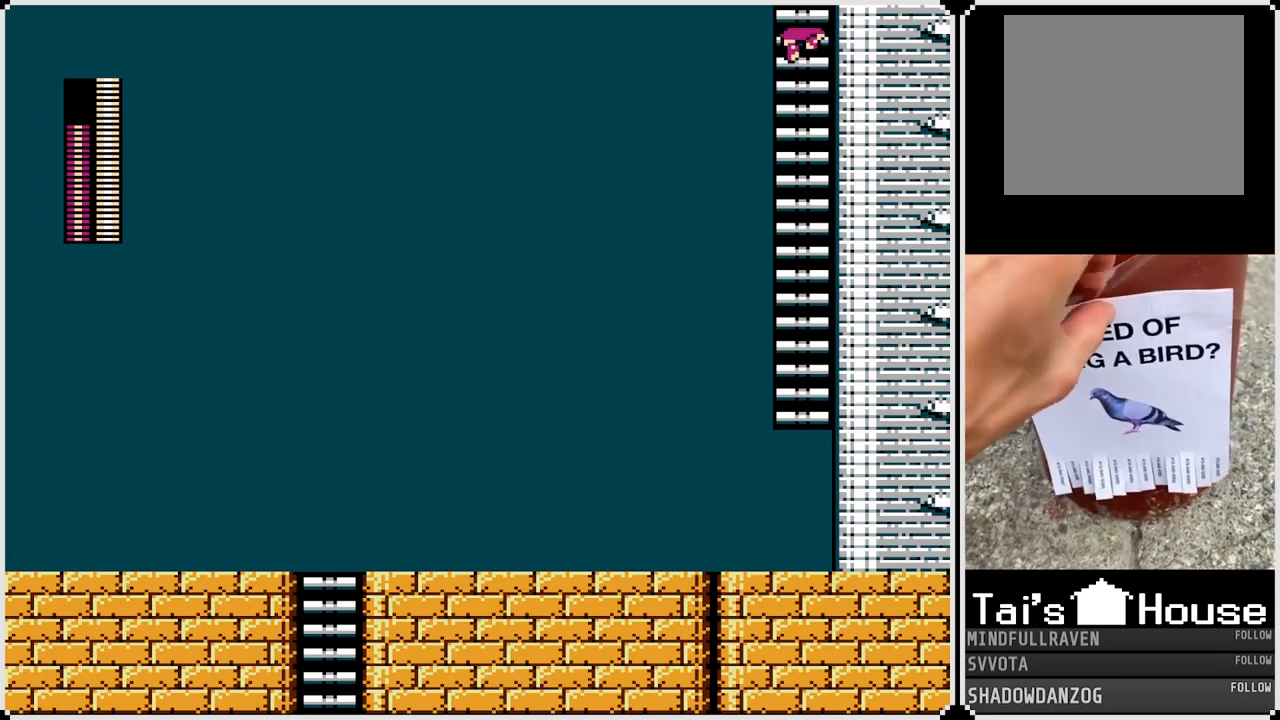
{"buttons": ["DPAD_UP"], "left_stick": "center", "right_stick": "center", "events": []}
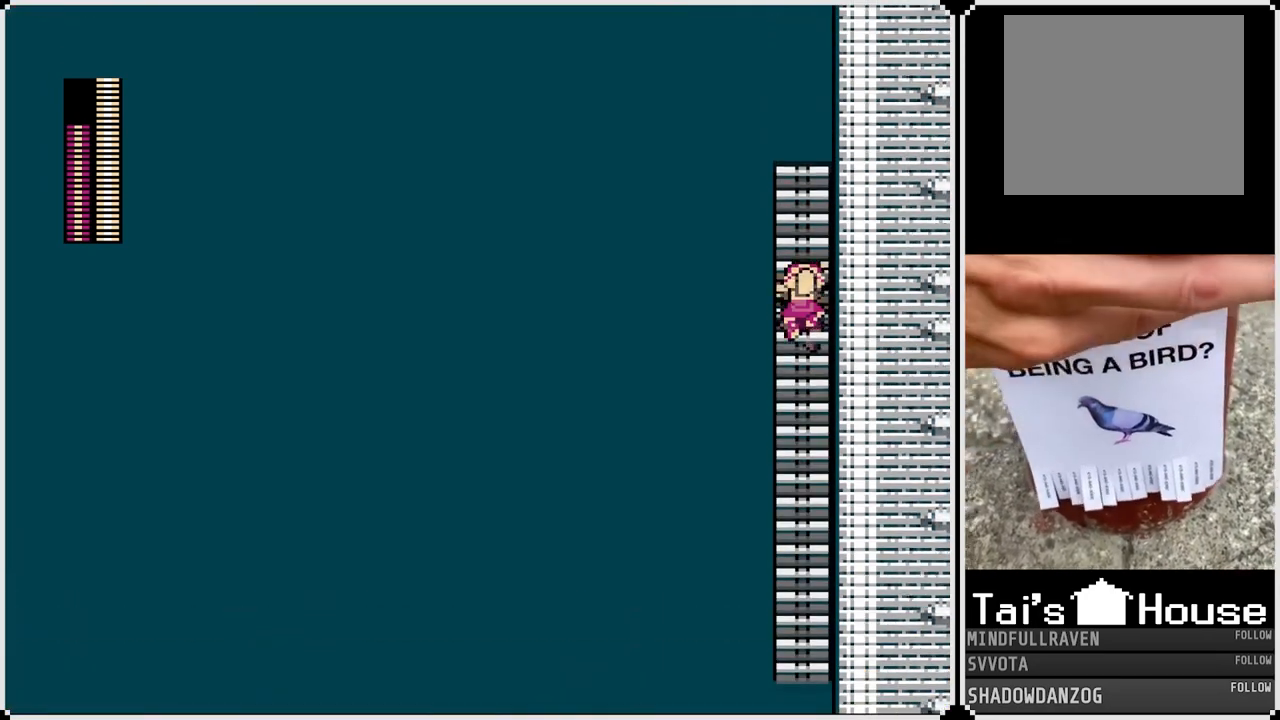
{"buttons": ["DPAD_UP"], "left_stick": "center", "right_stick": "center", "events": []}
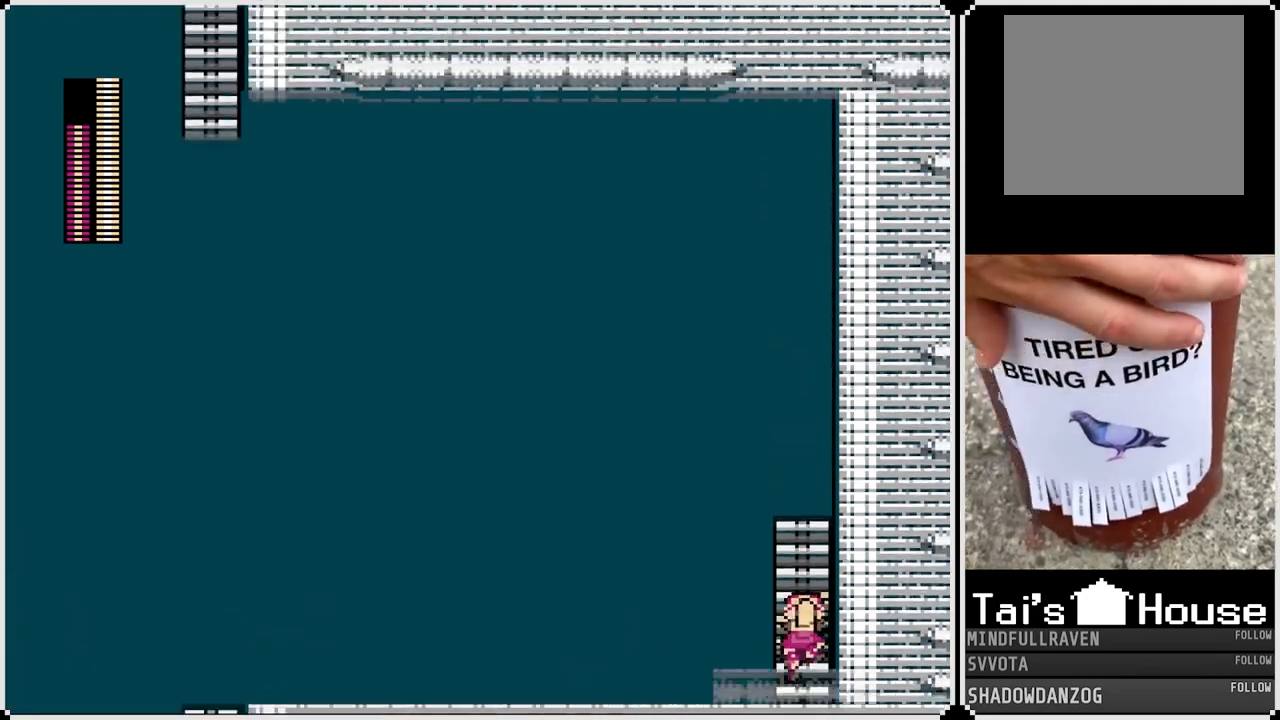
{"buttons": [], "left_stick": "center", "right_stick": "center", "events": [[483, "DPAD_UP", "up"]]}
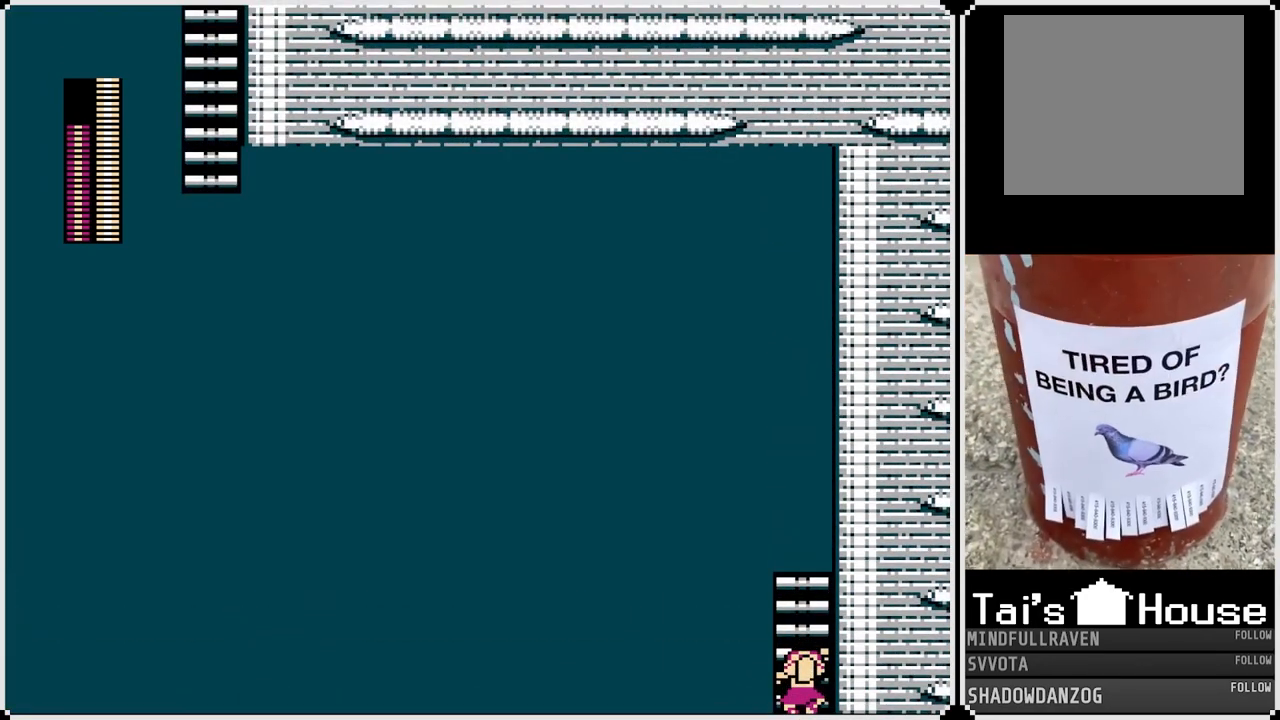
{"buttons": [], "left_stick": "center", "right_stick": "center", "events": []}
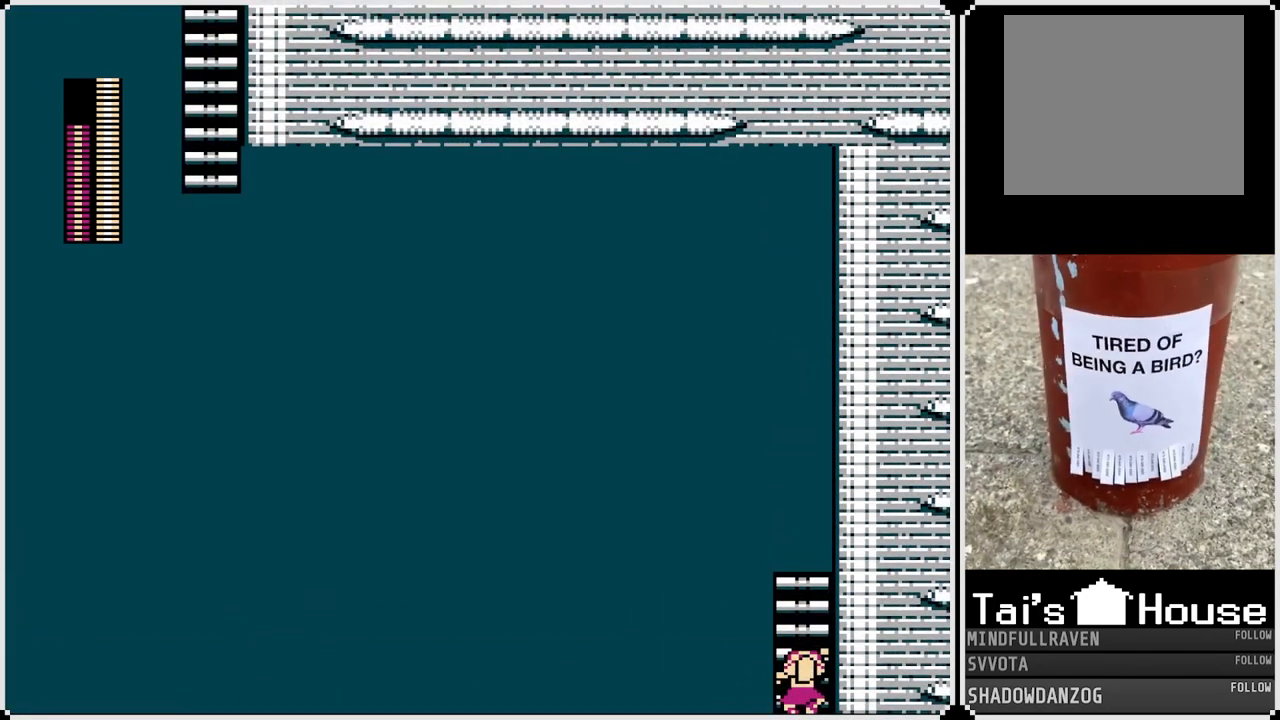
{"buttons": ["SQUARE", "DPAD_LEFT"], "left_stick": "center", "right_stick": "center", "events": [[50, "DPAD_UP", "down"], [200, "DPAD_UP", "up"], [250, "DPAD_LEFT", "down"], [483, "SQUARE", "down"]]}
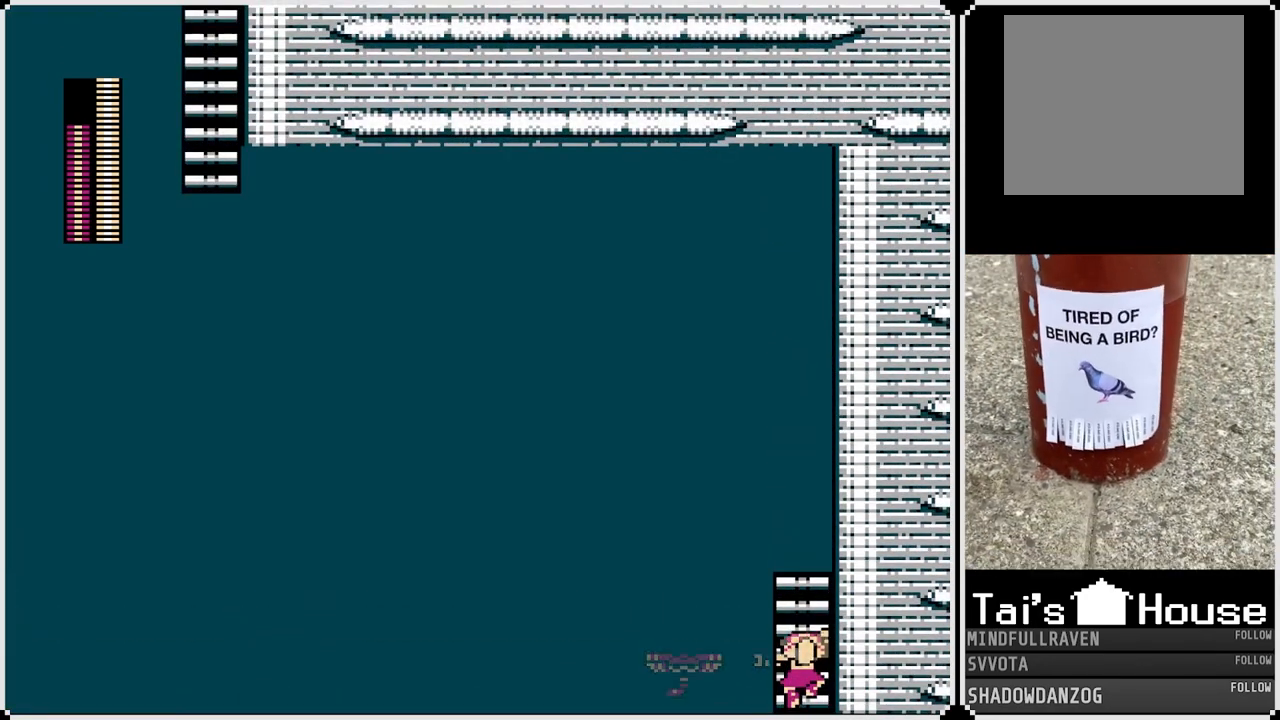
{"buttons": ["DPAD_UP"], "left_stick": "center", "right_stick": "center", "events": [[133, "DPAD_LEFT", "up"], [133, "DPAD_UP", "down"], [133, "SQUARE", "up"]]}
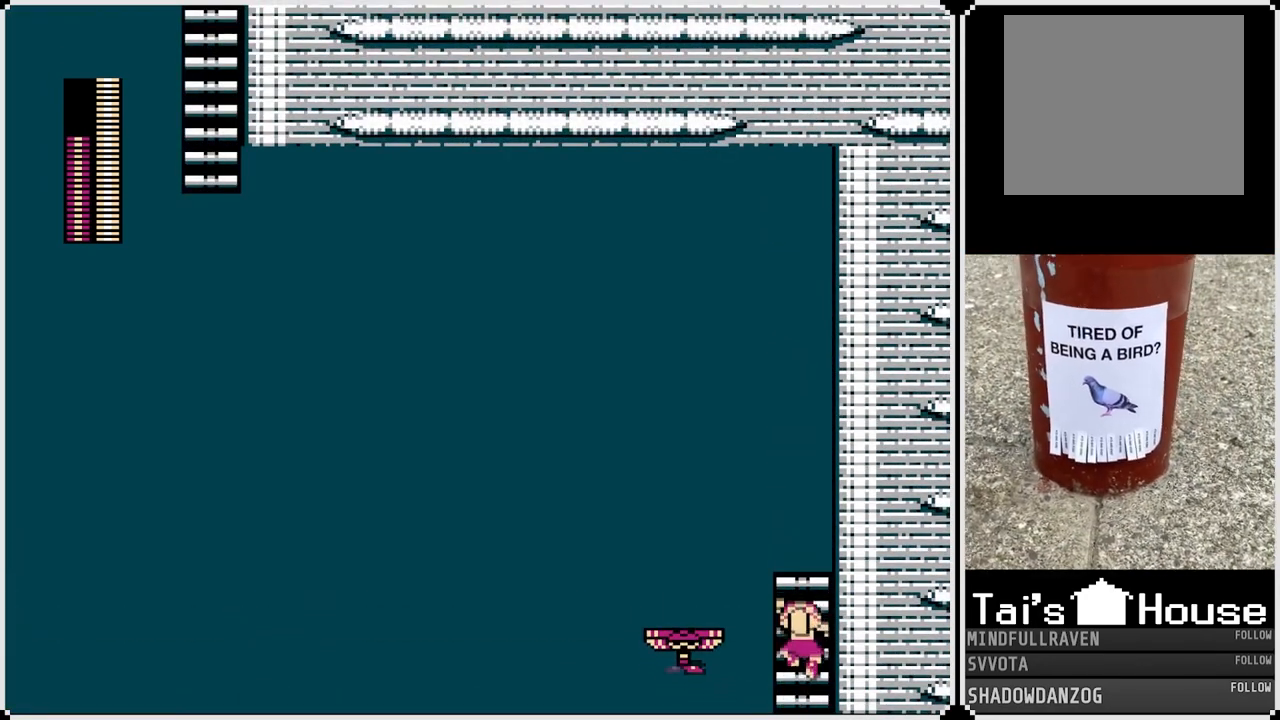
{"buttons": ["CROSS", "DPAD_UP", "DPAD_LEFT"], "left_stick": "center", "right_stick": "center", "events": [[450, "CROSS", "down"], [467, "DPAD_LEFT", "down"]]}
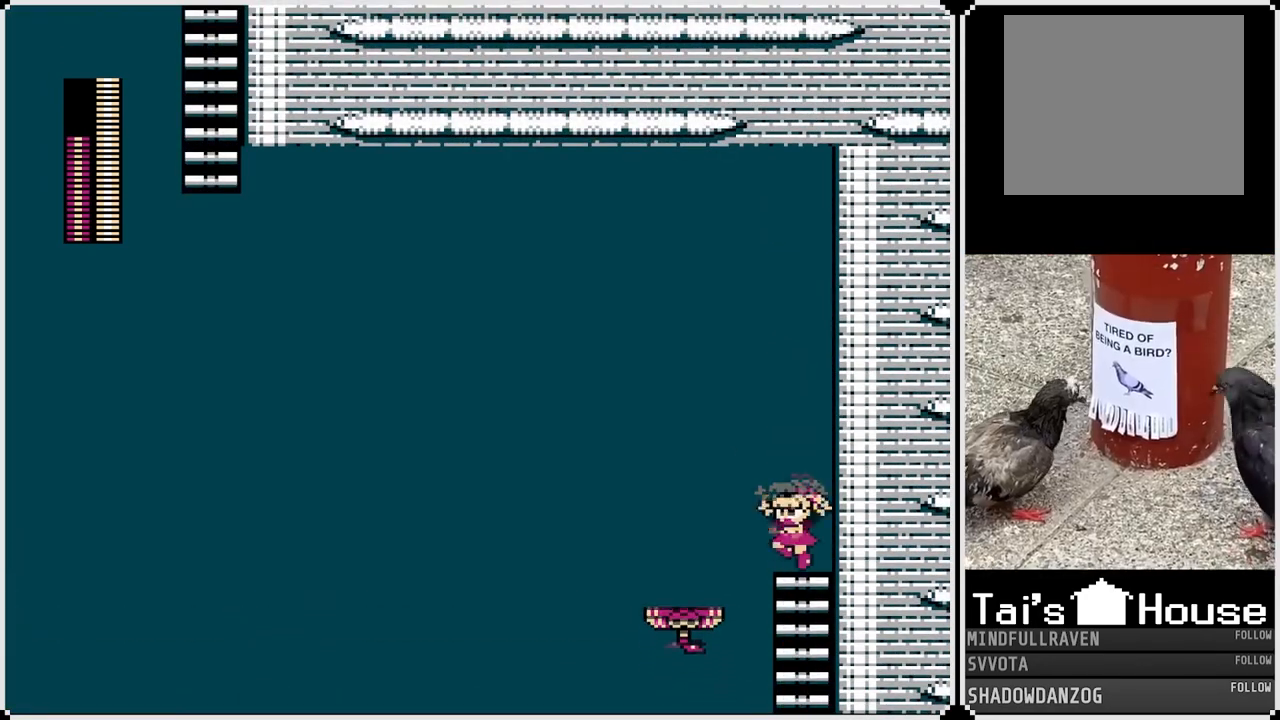
{"buttons": ["DPAD_LEFT"], "left_stick": "center", "right_stick": "center", "events": [[17, "DPAD_UP", "up"], [117, "CROSS", "up"]]}